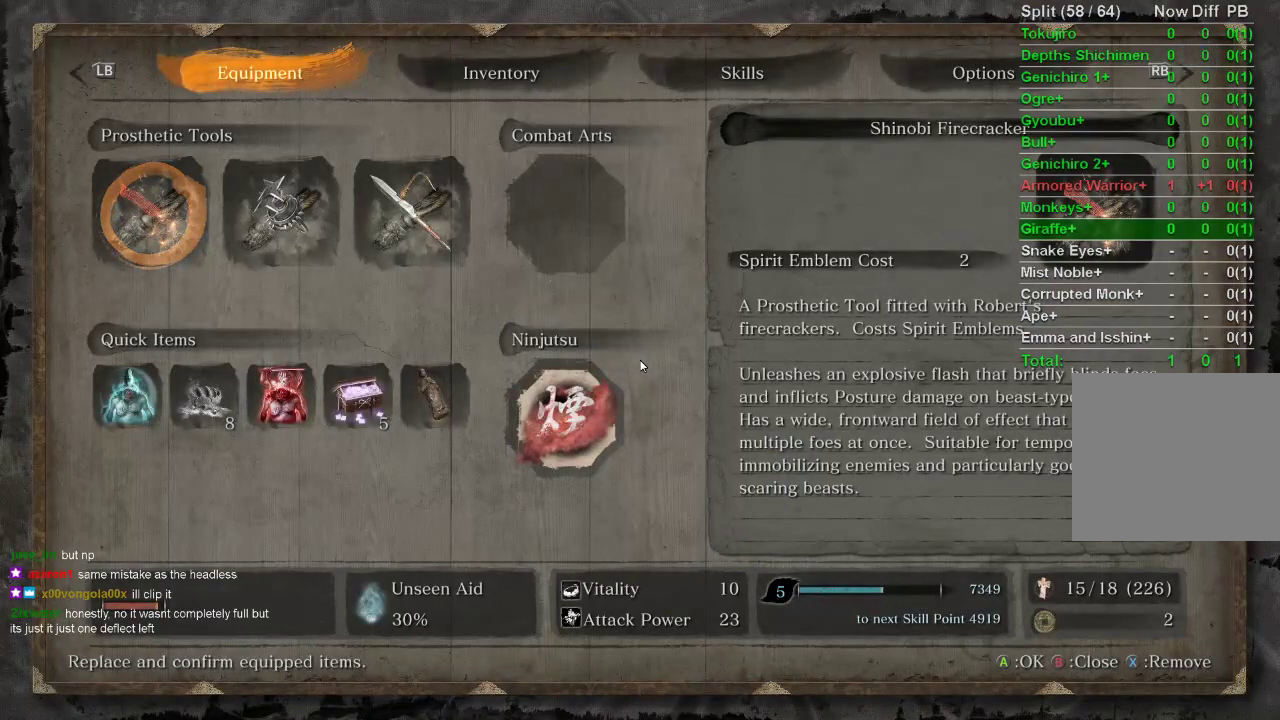
Gameplay with a controller (PlayStation layout); each line is a JSON object with the inputs held at the frame after it. "events" lists button and stick changes between this image and that frame as [ms after this image, input, new state], when the widget could be followed in between.
{"buttons": [], "left_stick": "center", "right_stick": "center", "events": [[33, "DPAD_LEFT", "down"], [117, "DPAD_LEFT", "up"], [133, "CROSS", "down"], [250, "CROSS", "up"]]}
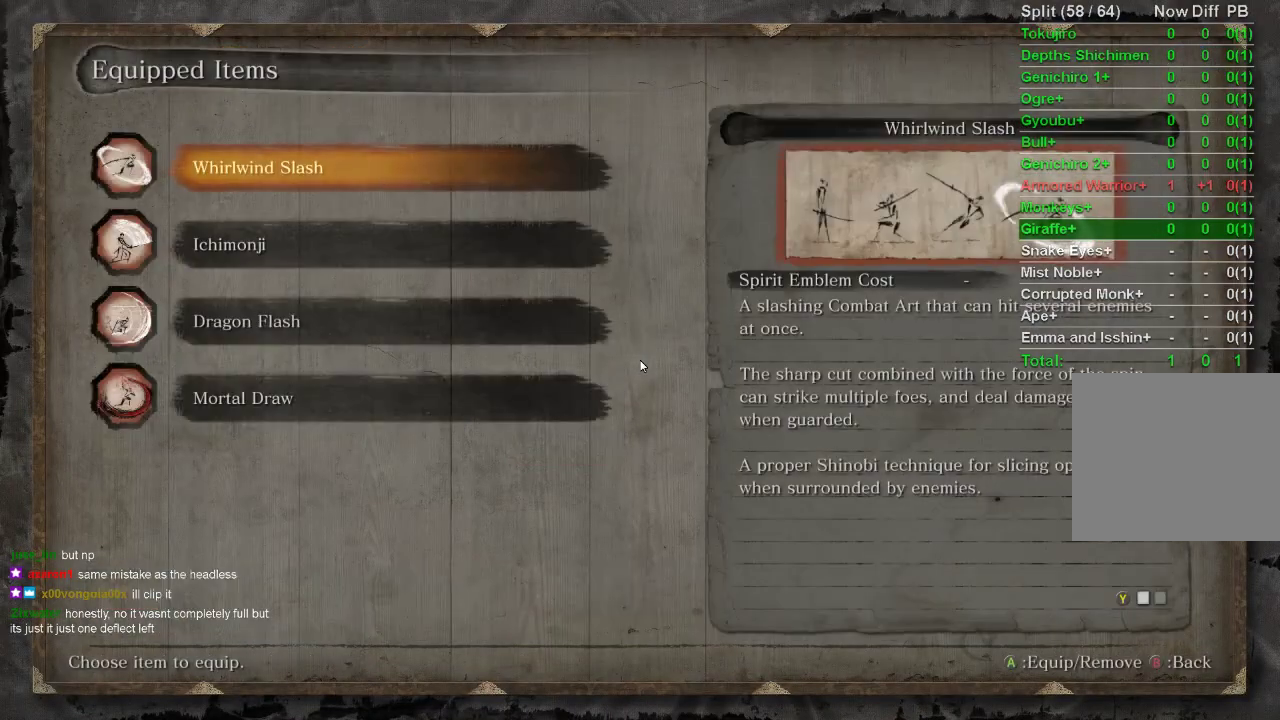
{"buttons": [], "left_stick": "center", "right_stick": "center", "events": []}
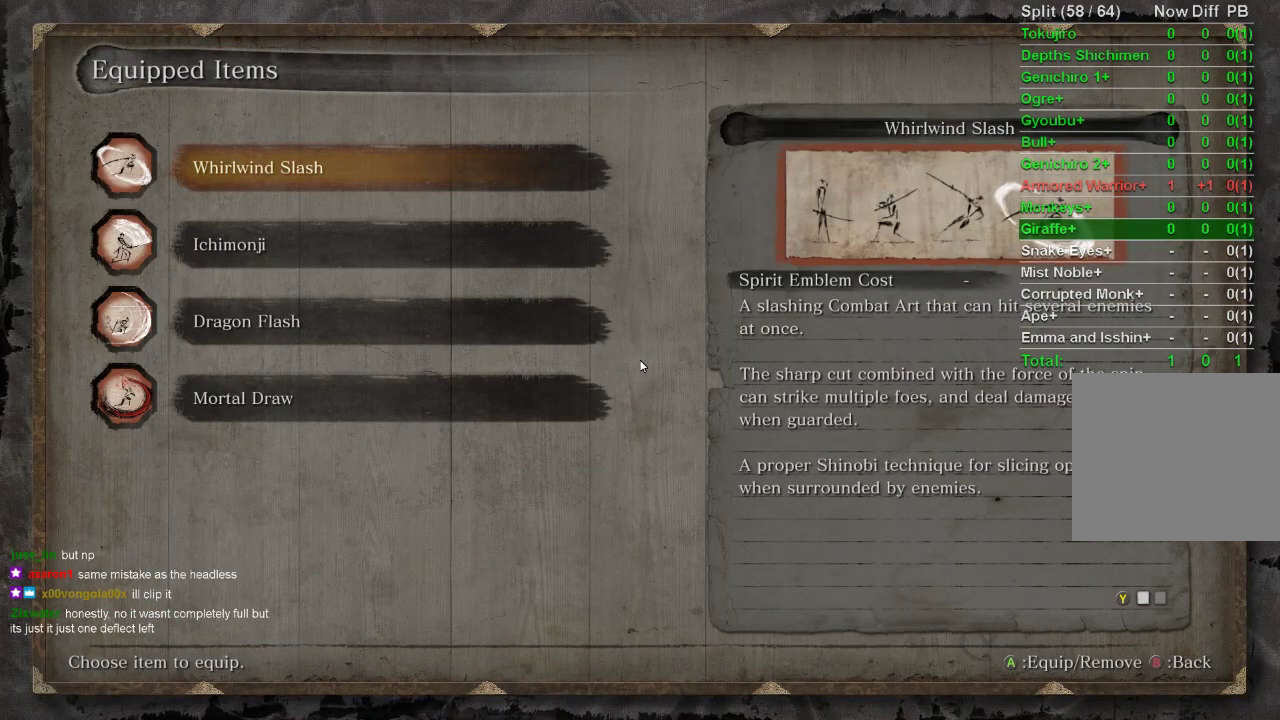
{"buttons": [], "left_stick": "center", "right_stick": "center", "events": []}
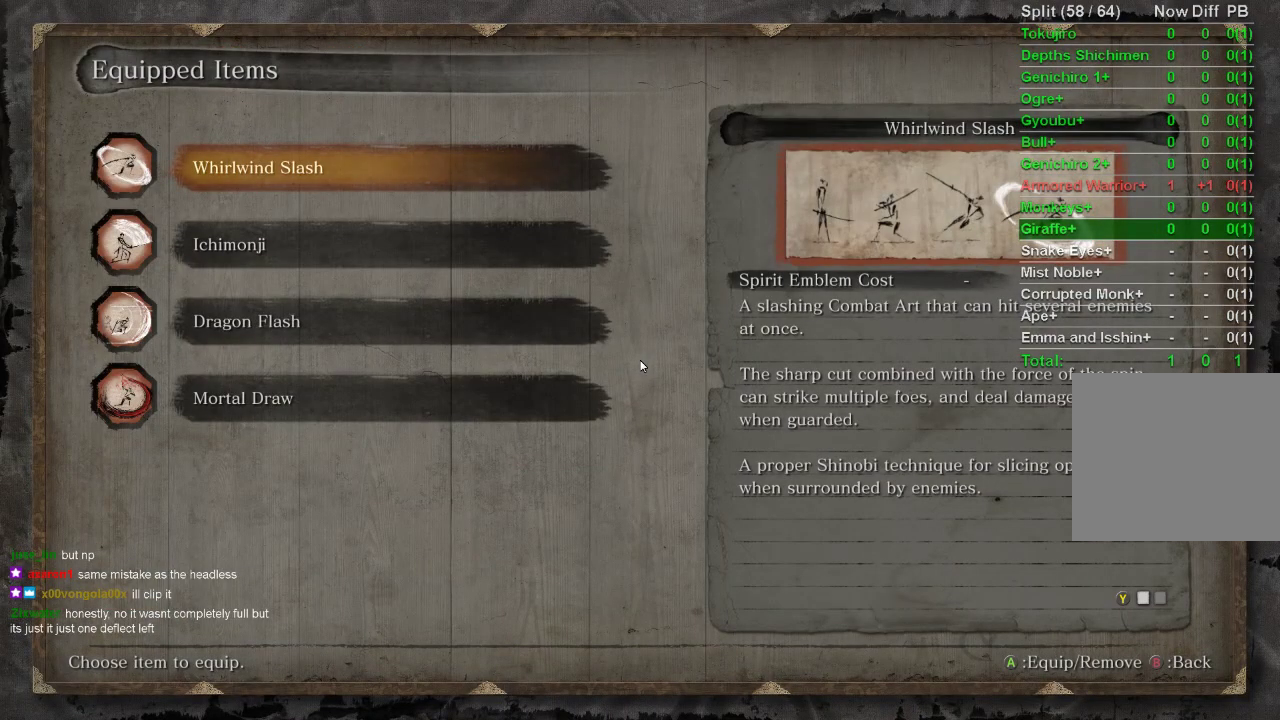
{"buttons": ["CROSS"], "left_stick": "center", "right_stick": "center", "events": [[367, "DPAD_UP", "down"], [433, "DPAD_UP", "up"], [450, "CROSS", "down"]]}
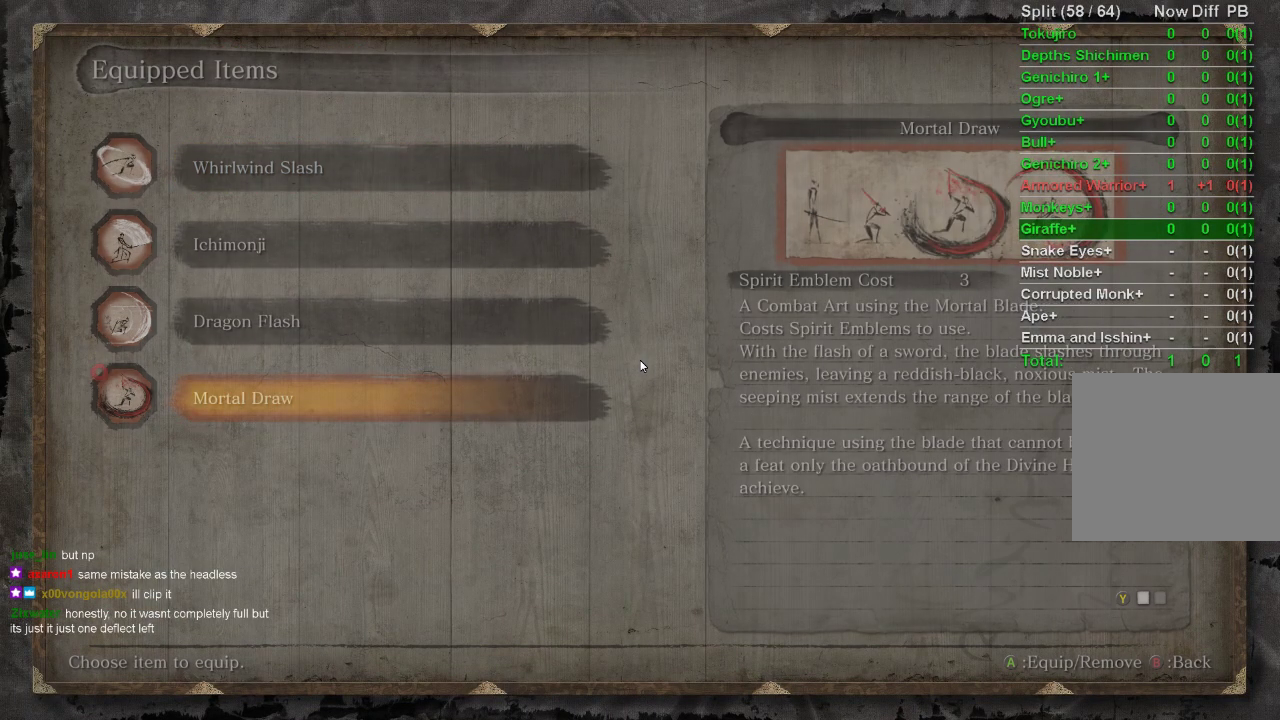
{"buttons": [], "left_stick": "center", "right_stick": "center", "events": [[67, "CROSS", "up"], [267, "DPAD_LEFT", "down"], [367, "DPAD_LEFT", "up"]]}
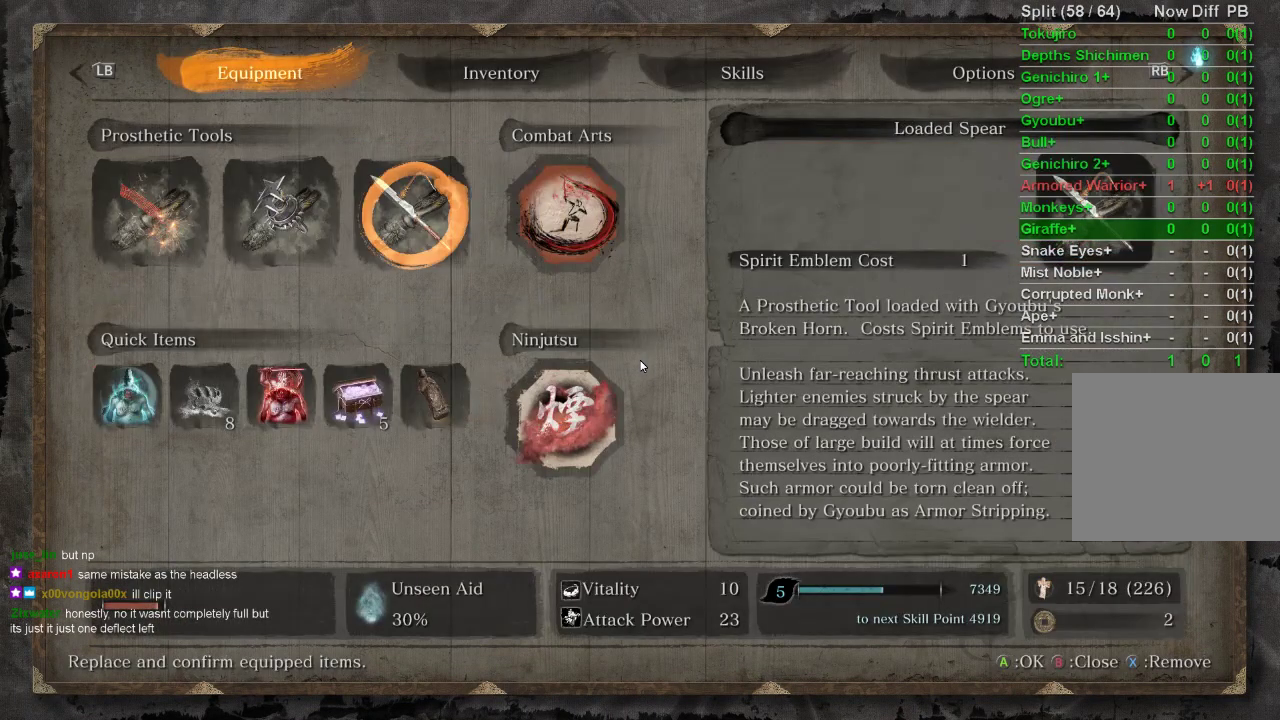
{"buttons": [], "left_stick": "center", "right_stick": "center", "events": []}
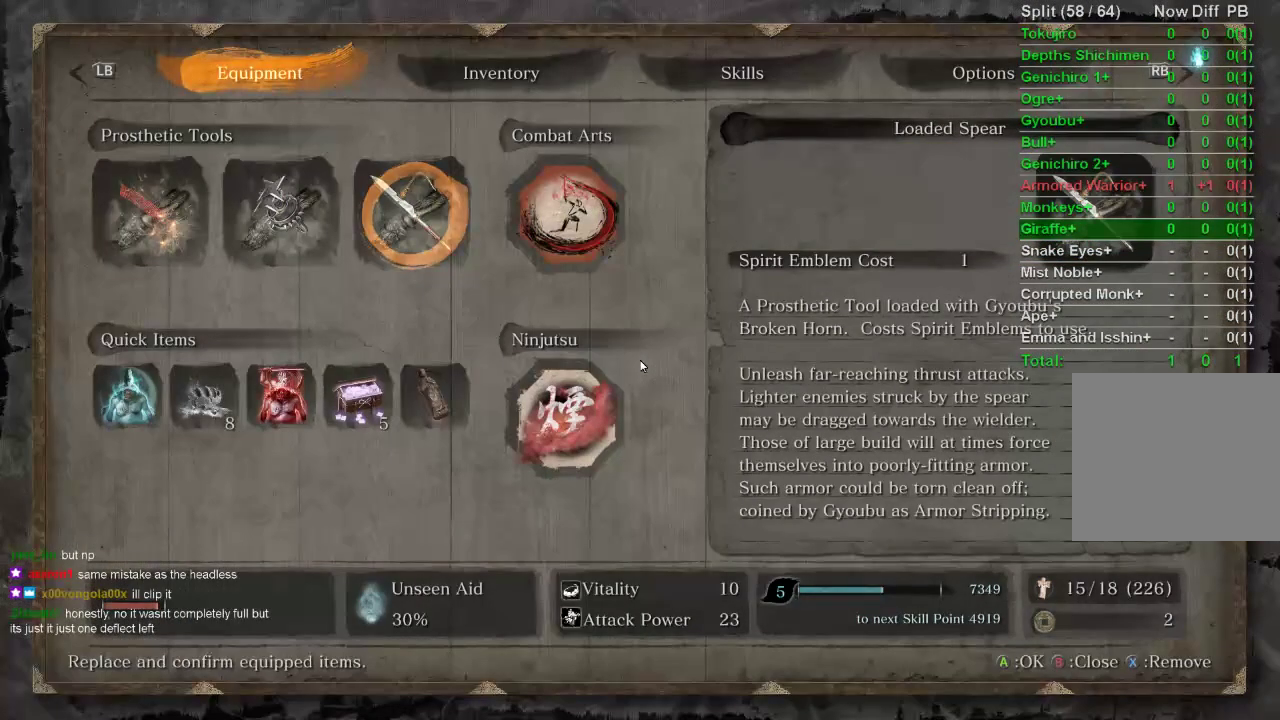
{"buttons": ["DPAD_LEFT"], "left_stick": "center", "right_stick": "center", "events": [[67, "DPAD_DOWN", "down"], [167, "DPAD_DOWN", "up"], [283, "DPAD_LEFT", "down"], [350, "DPAD_LEFT", "up"], [433, "DPAD_LEFT", "down"]]}
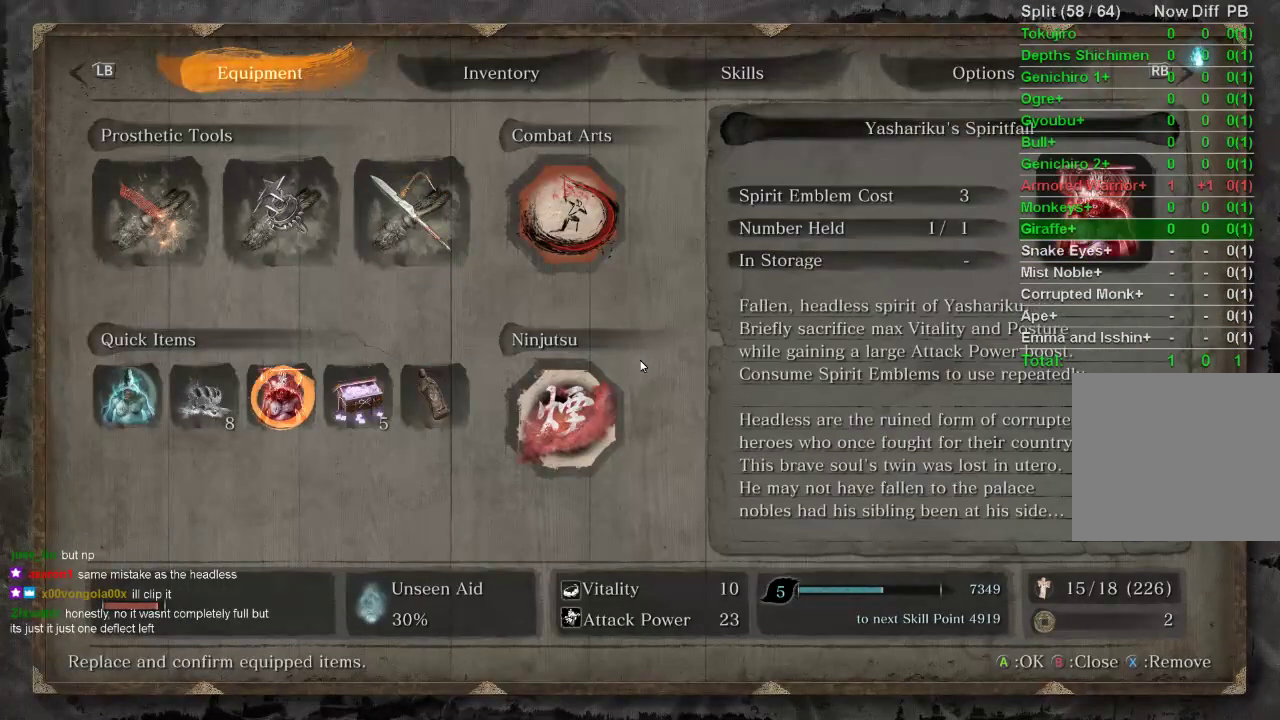
{"buttons": [], "left_stick": "center", "right_stick": "center", "events": [[17, "DPAD_LEFT", "up"], [133, "CROSS", "down"], [250, "CROSS", "up"]]}
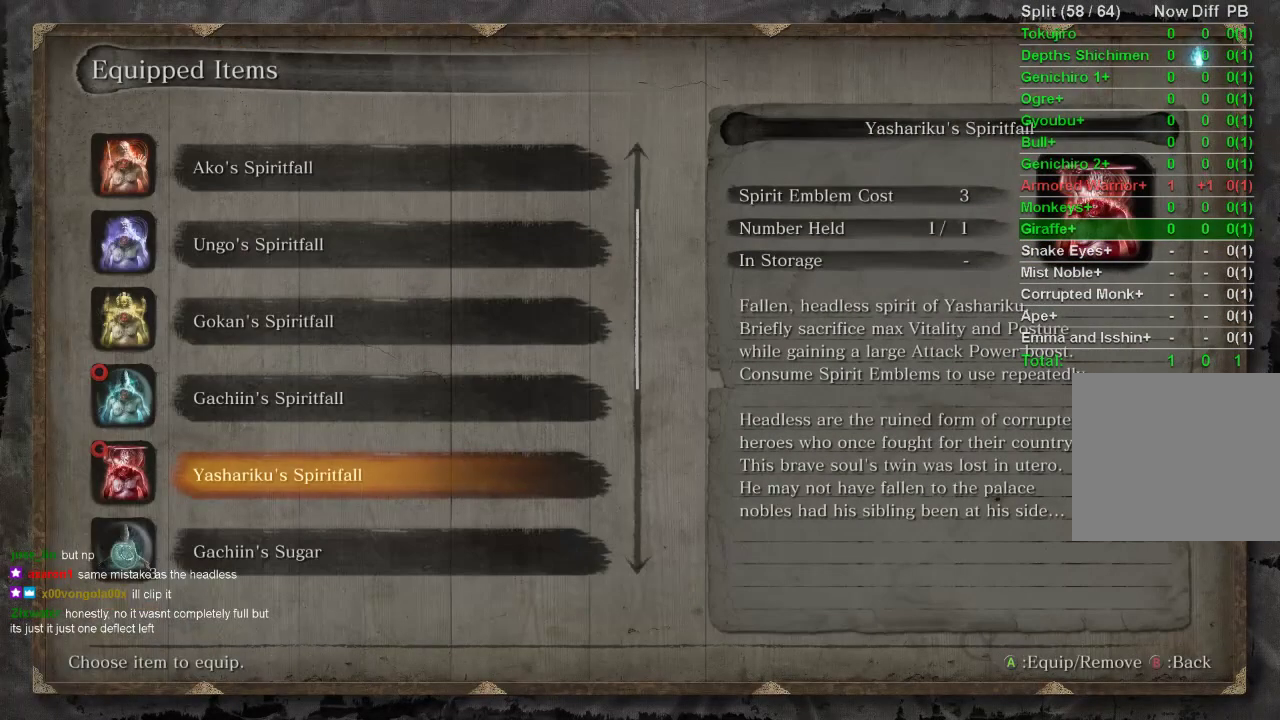
{"buttons": [], "left_stick": "center", "right_stick": "center", "events": []}
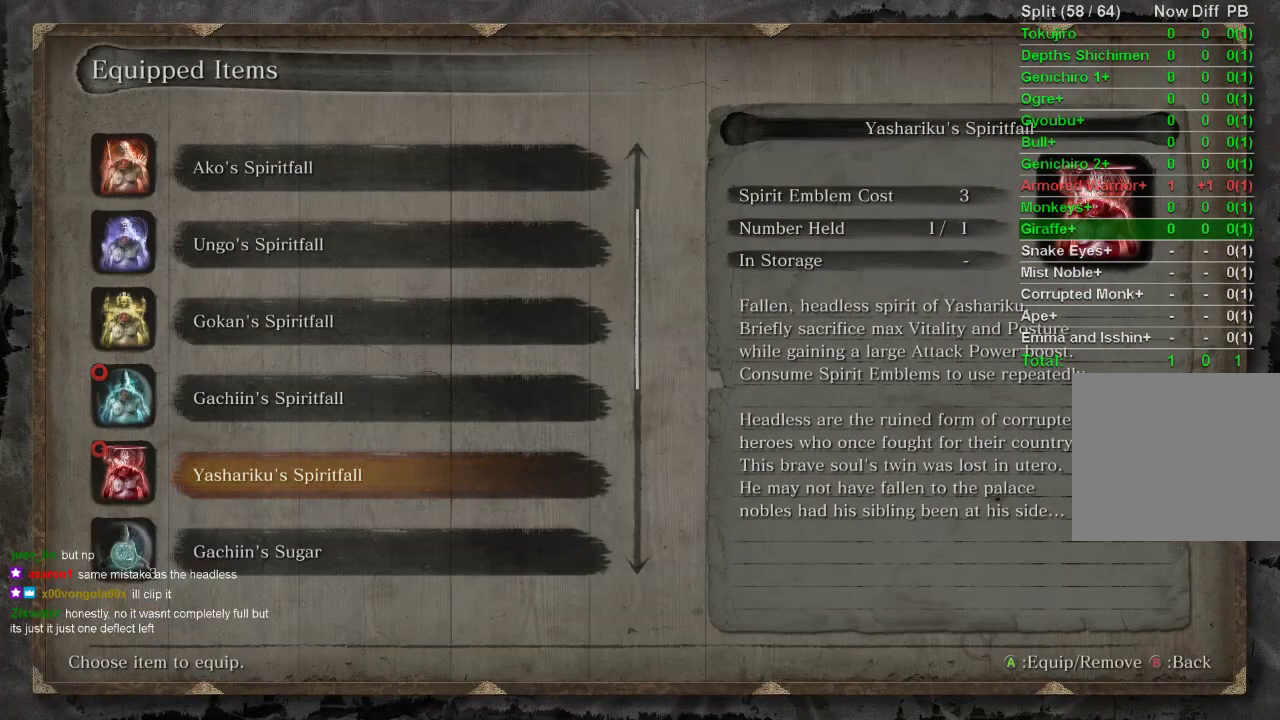
{"buttons": ["CIRCLE"], "left_stick": "center", "right_stick": "center", "events": [[433, "CIRCLE", "down"]]}
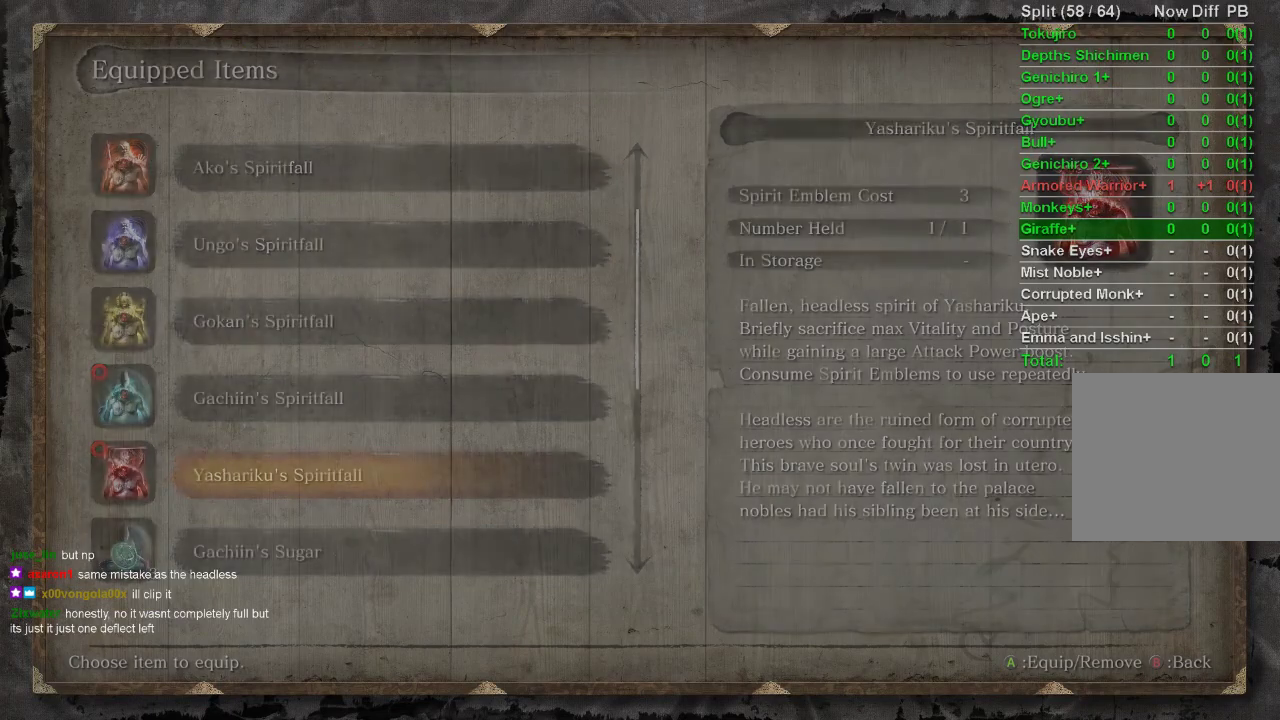
{"buttons": [], "left_stick": "center", "right_stick": "center", "events": [[33, "CIRCLE", "up"]]}
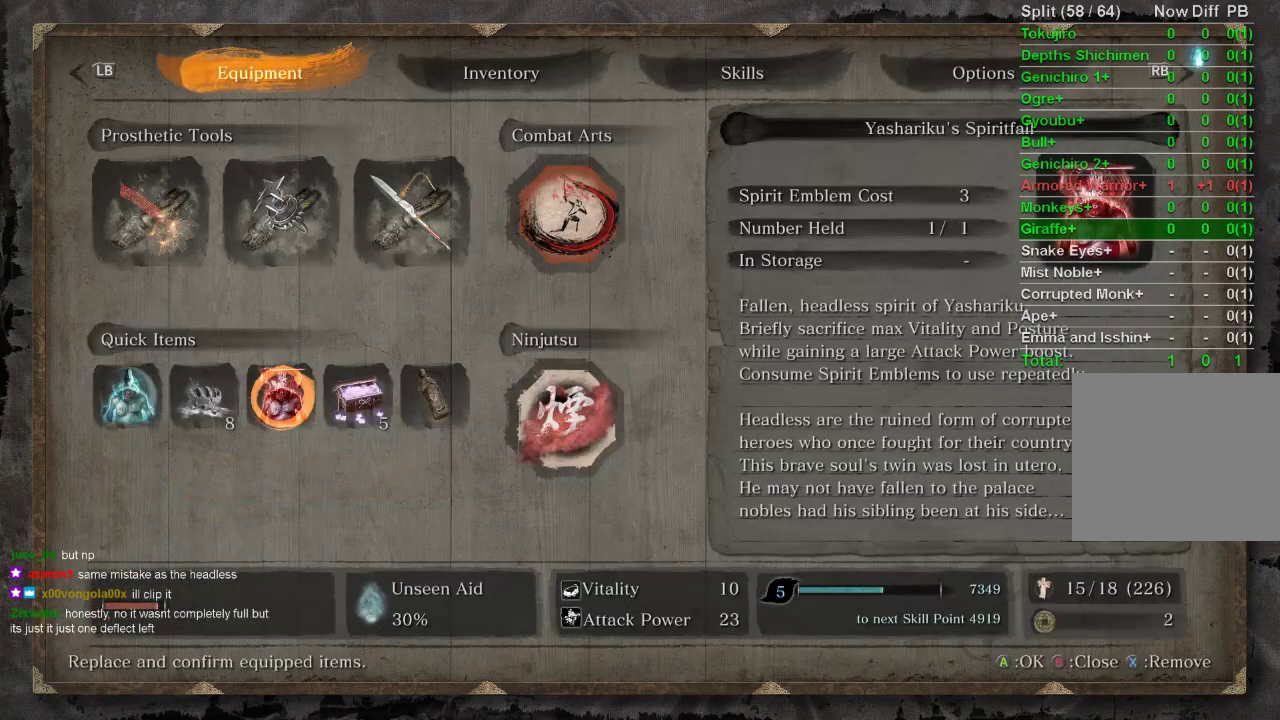
{"buttons": [], "left_stick": "center", "right_stick": "center", "events": [[50, "DPAD_LEFT", "down"], [100, "DPAD_LEFT", "up"], [183, "DPAD_LEFT", "down"], [267, "DPAD_LEFT", "up"]]}
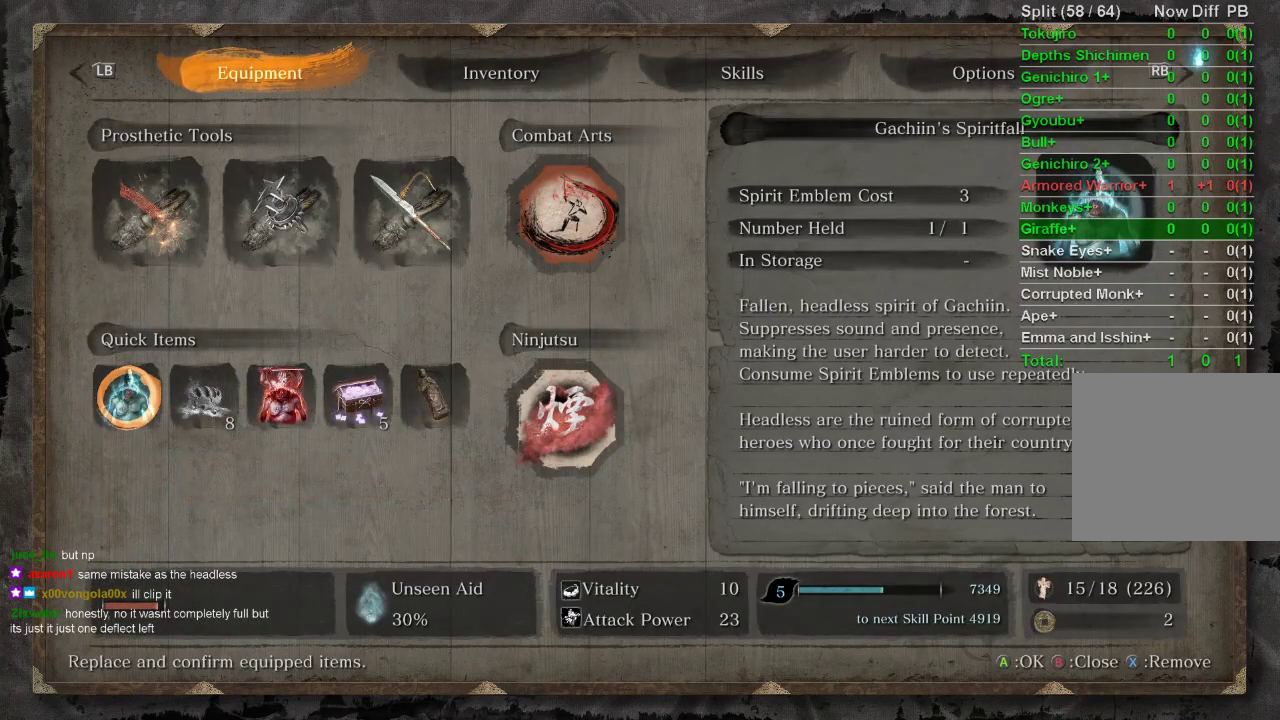
{"buttons": [], "left_stick": "center", "right_stick": "center", "events": [[300, "CROSS", "down"], [433, "CROSS", "up"]]}
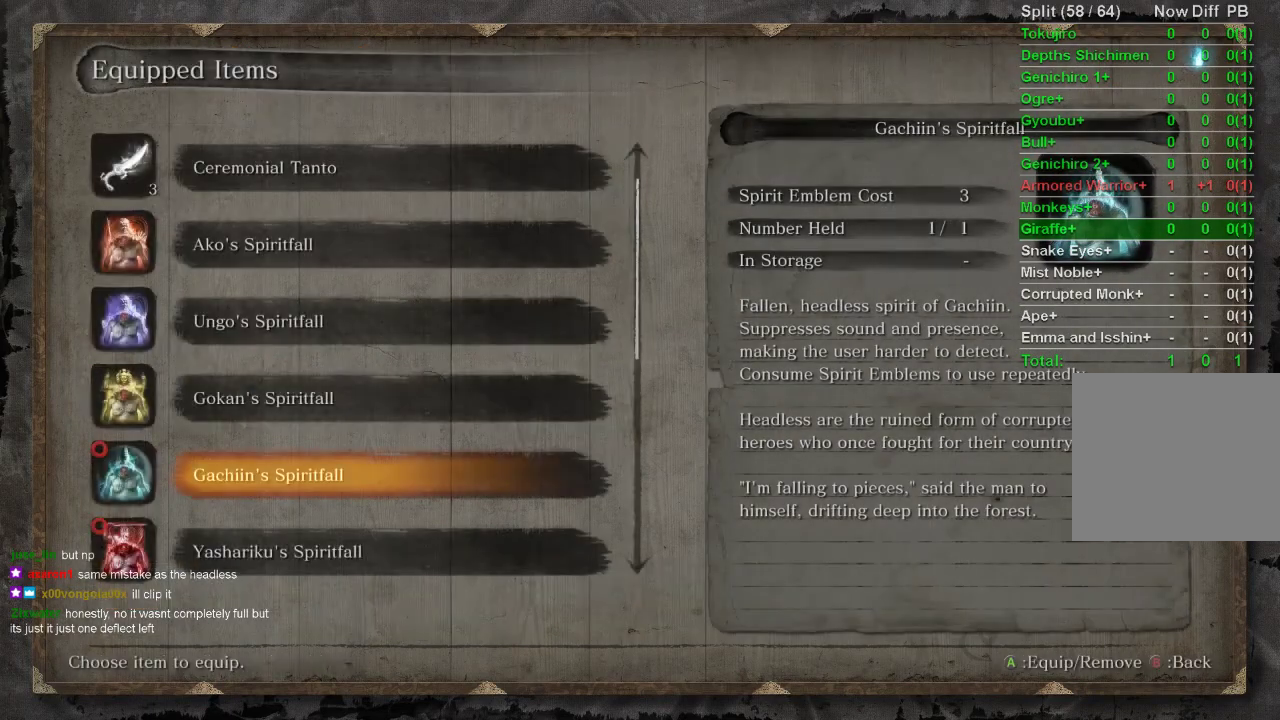
{"buttons": ["DPAD_DOWN"], "left_stick": "center", "right_stick": "center", "events": [[217, "DPAD_DOWN", "down"]]}
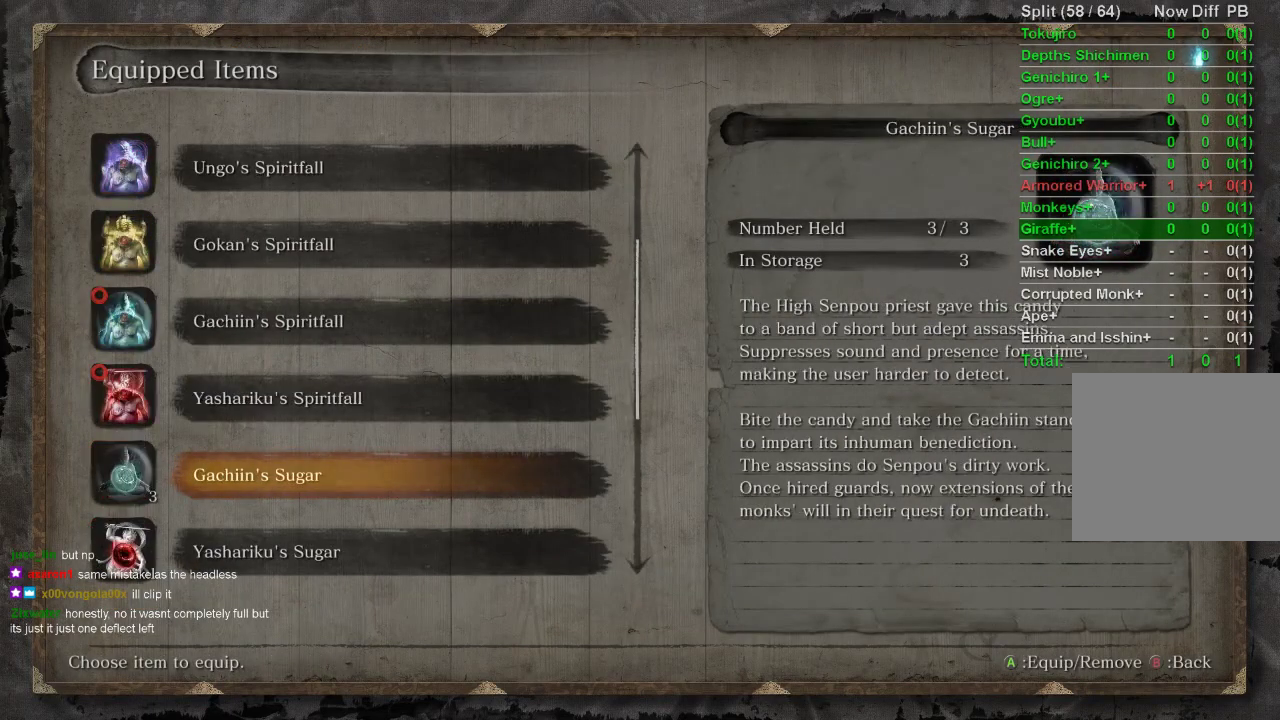
{"buttons": [], "left_stick": "center", "right_stick": "center", "events": [[133, "DPAD_DOWN", "up"], [333, "DPAD_UP", "down"], [400, "DPAD_UP", "up"]]}
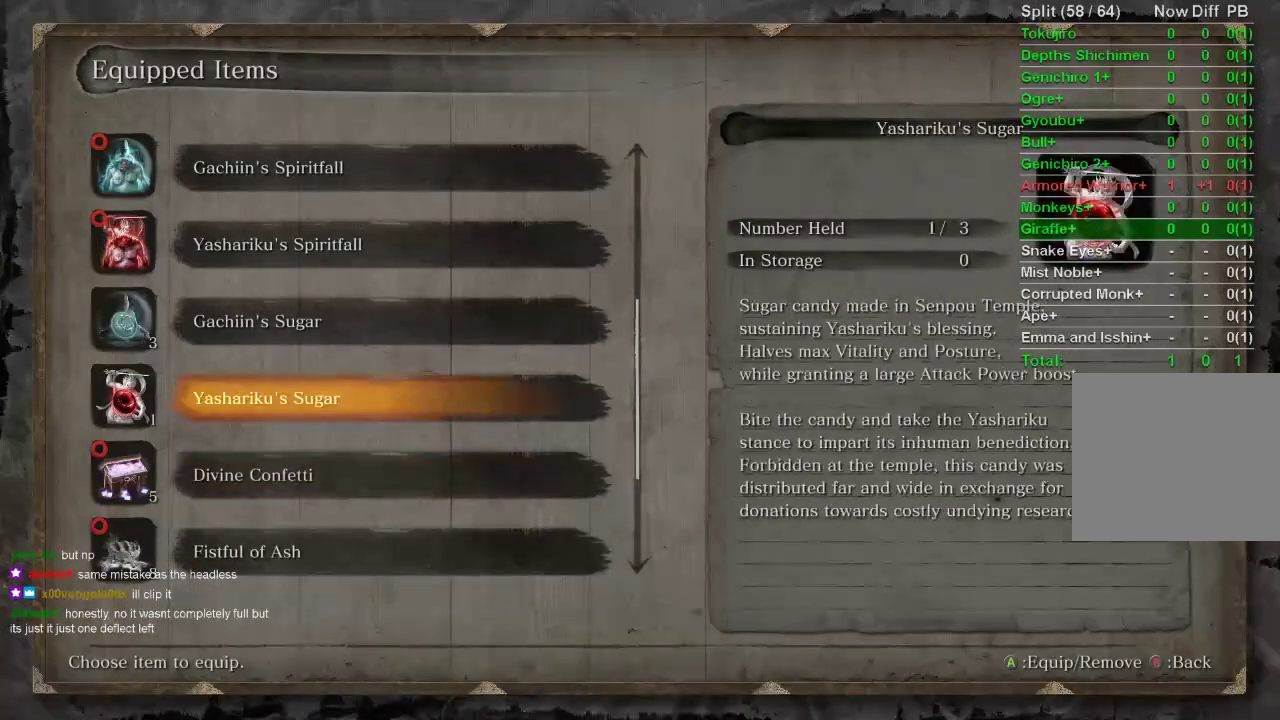
{"buttons": [], "left_stick": "center", "right_stick": "center", "events": [[17, "DPAD_UP", "down"], [83, "DPAD_UP", "up"]]}
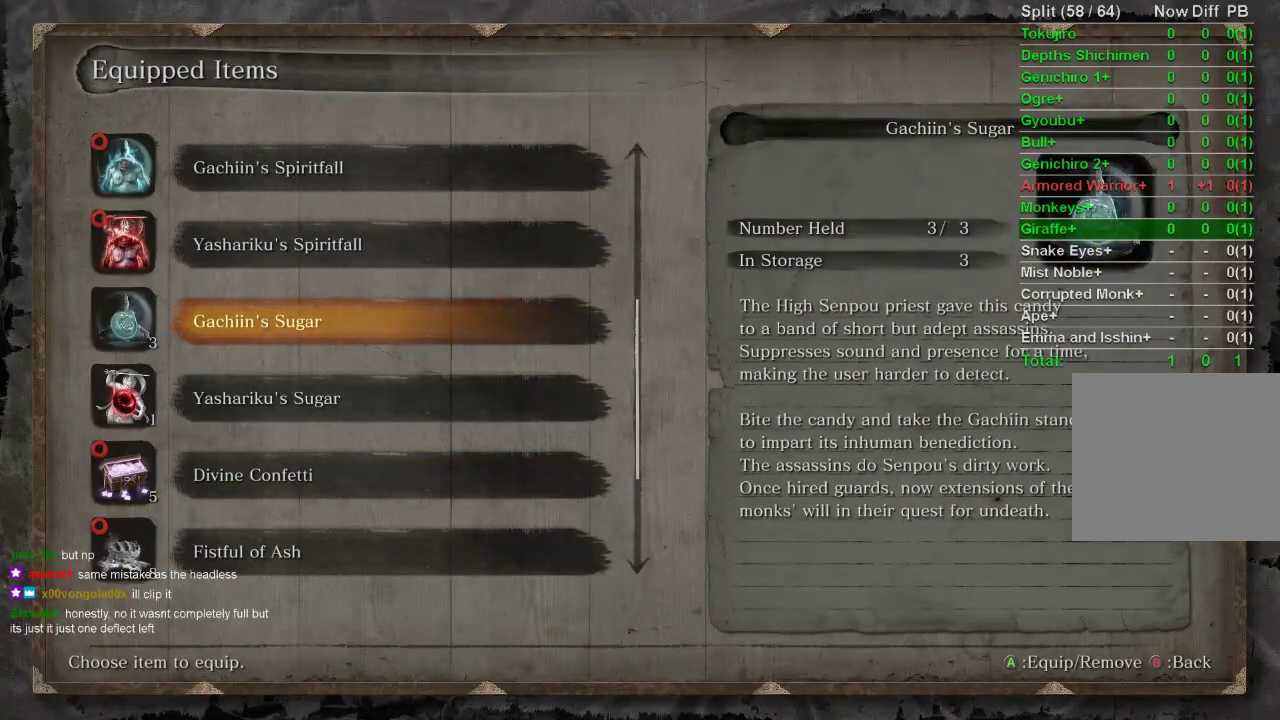
{"buttons": [], "left_stick": "center", "right_stick": "center", "events": []}
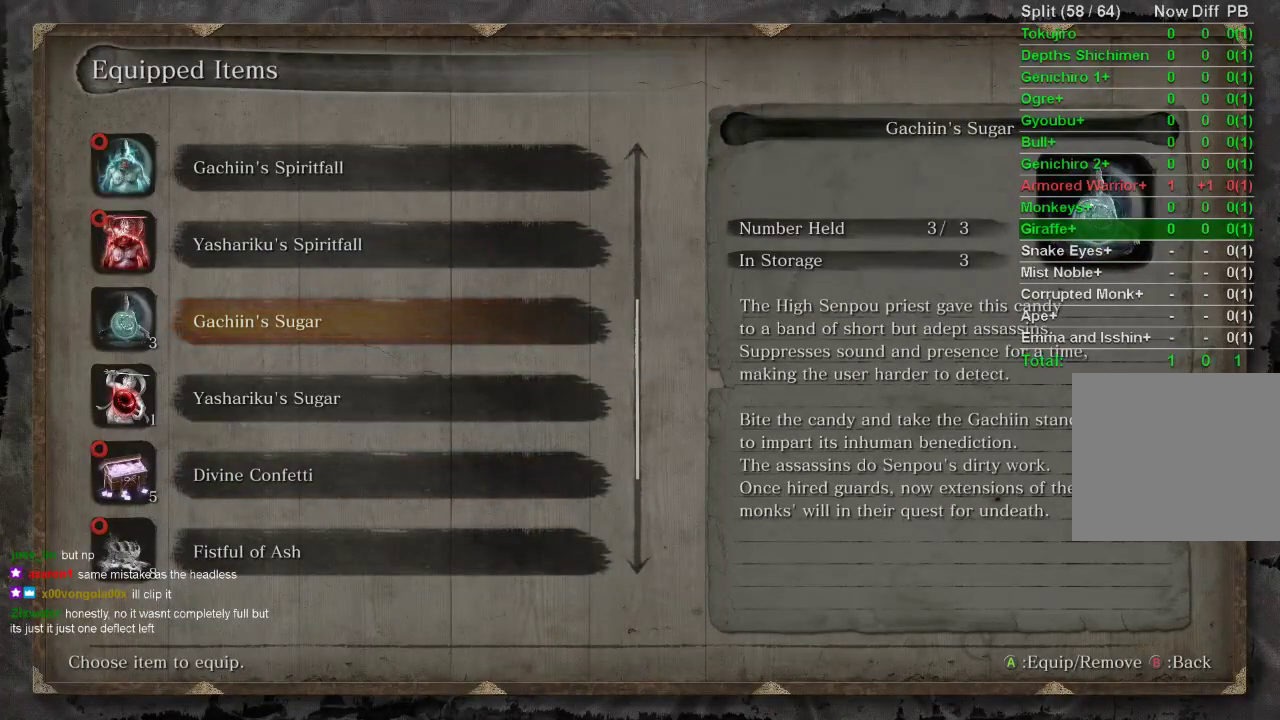
{"buttons": [], "left_stick": "center", "right_stick": "center", "events": [[33, "CROSS", "down"], [183, "CROSS", "up"]]}
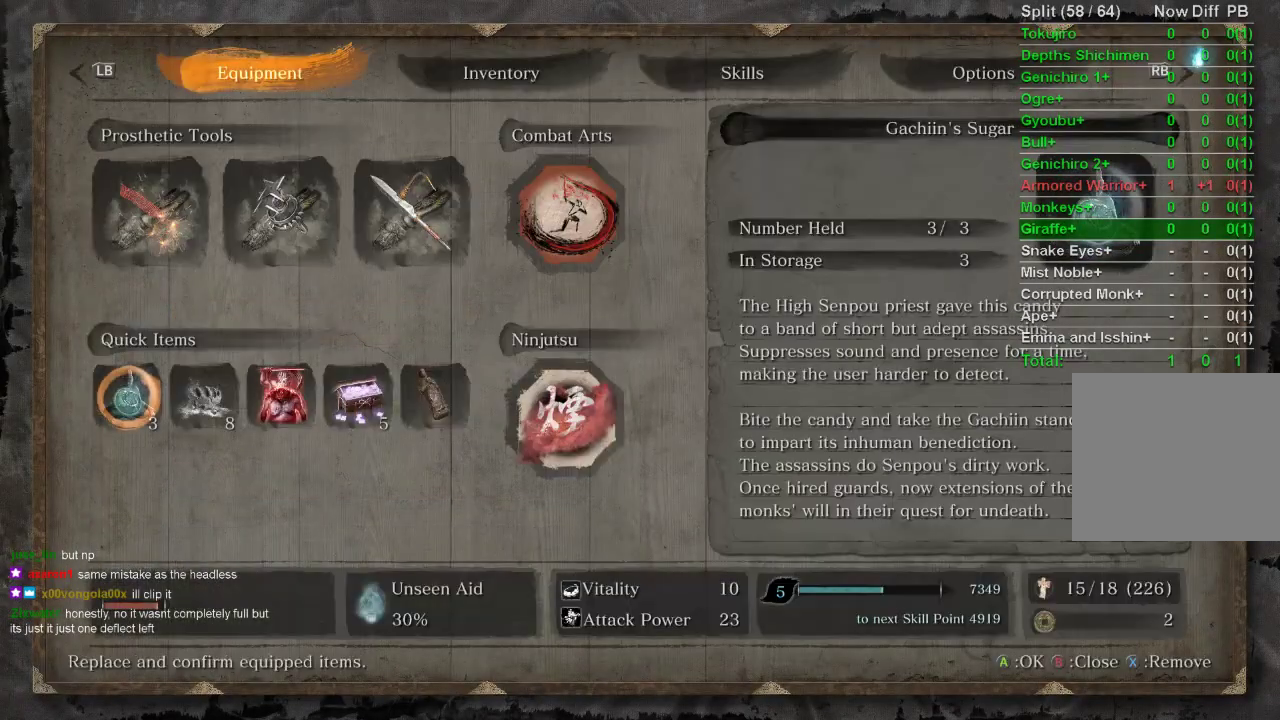
{"buttons": [], "left_stick": "center", "right_stick": "center", "events": []}
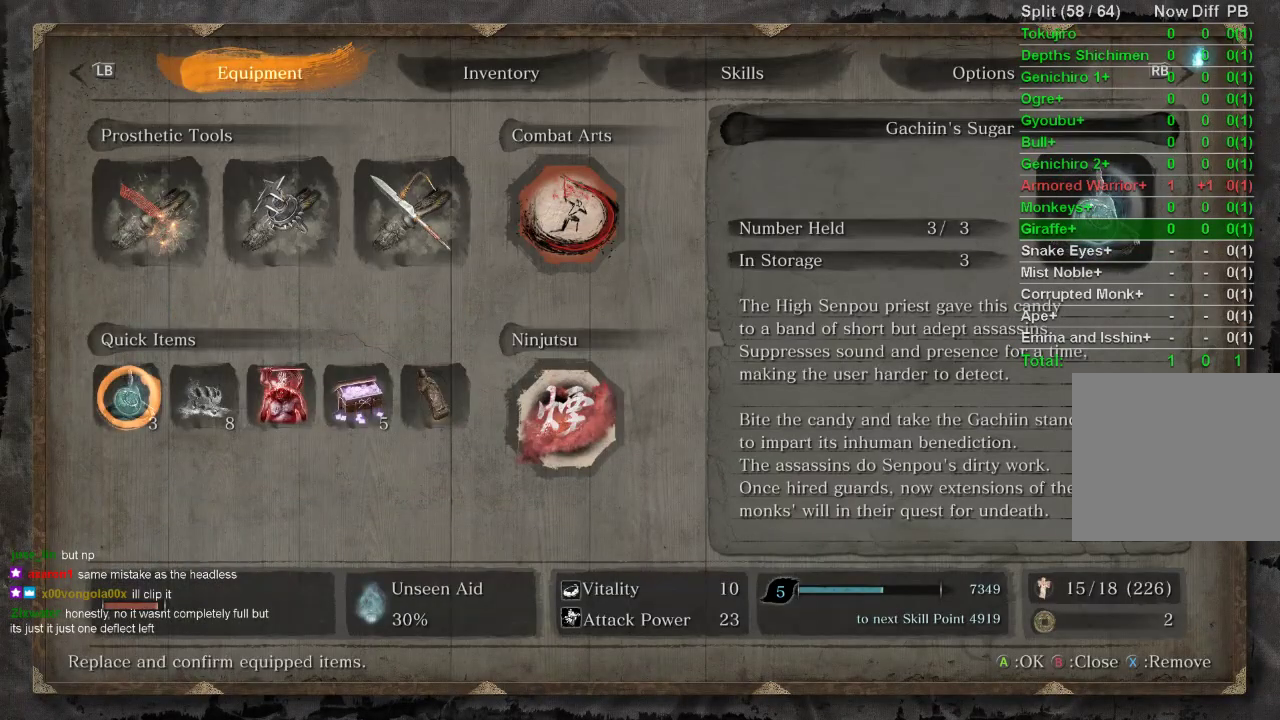
{"buttons": [], "left_stick": "center", "right_stick": "center", "events": []}
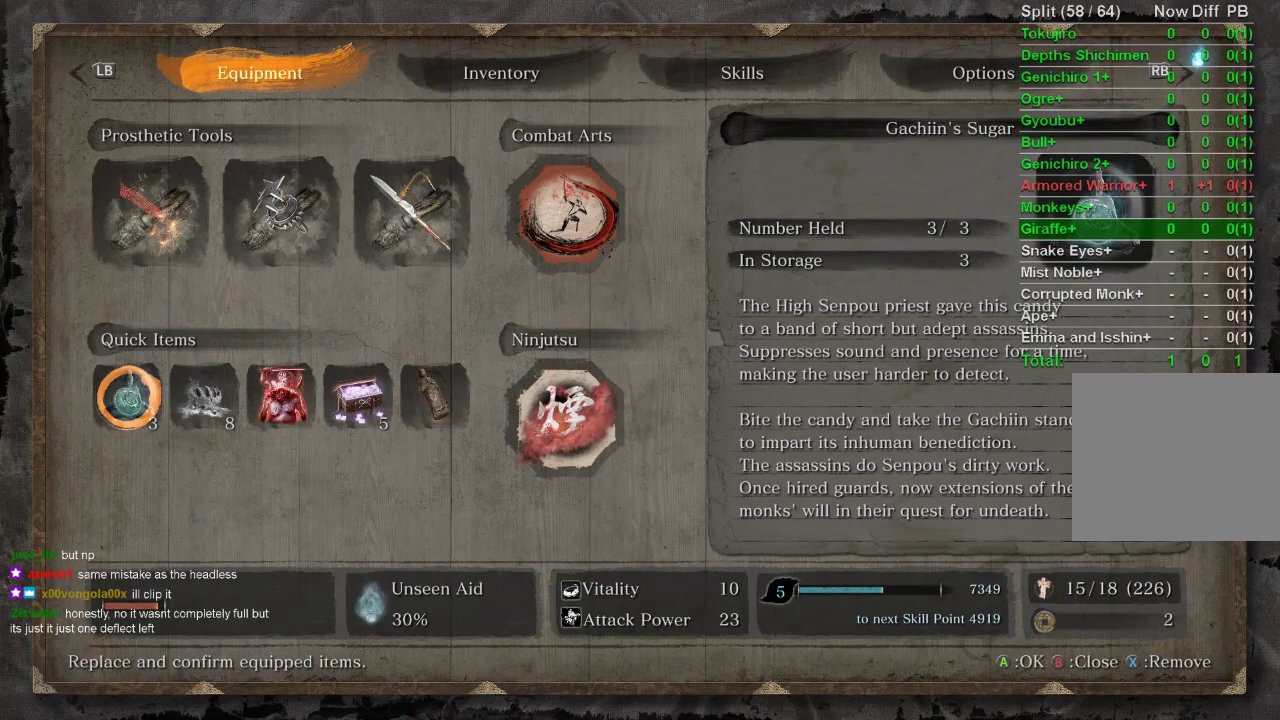
{"buttons": [], "left_stick": "up", "right_stick": "center", "events": [[267, "CIRCLE", "down"], [300, "left_stick", "up"], [383, "CIRCLE", "up"]]}
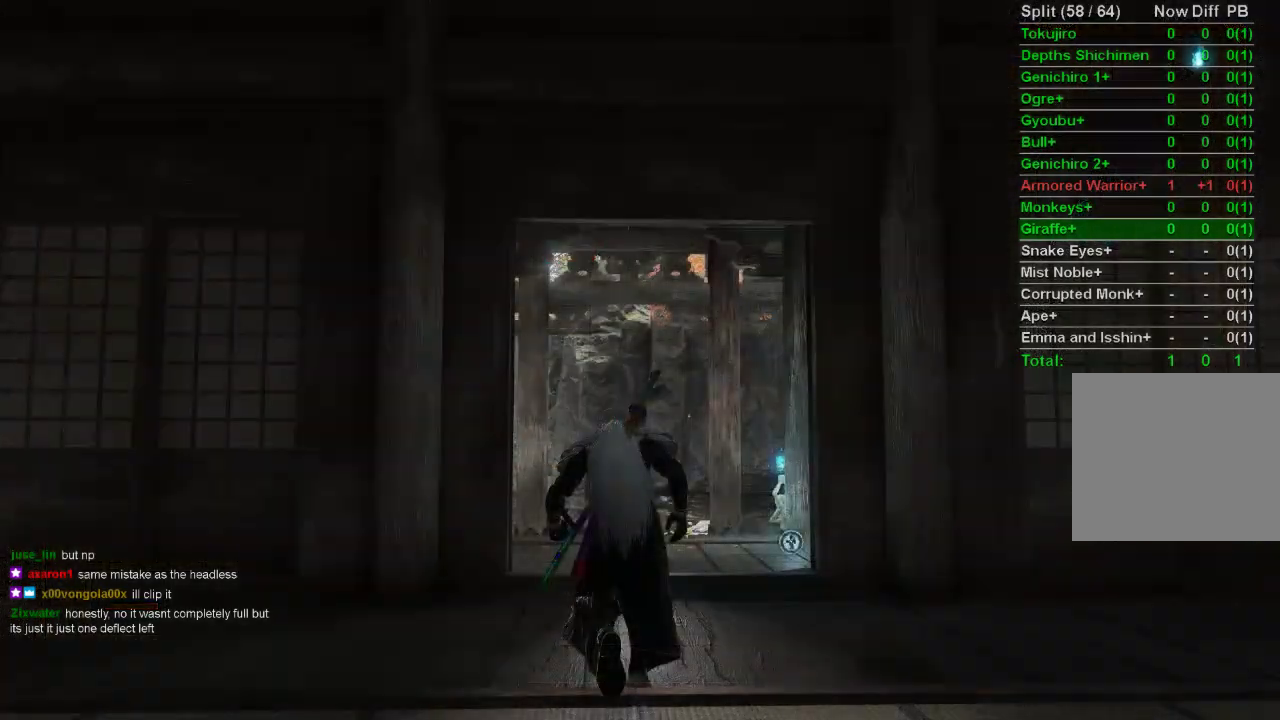
{"buttons": [], "left_stick": "up", "right_stick": "up-right", "events": [[300, "right_stick", "up-right"]]}
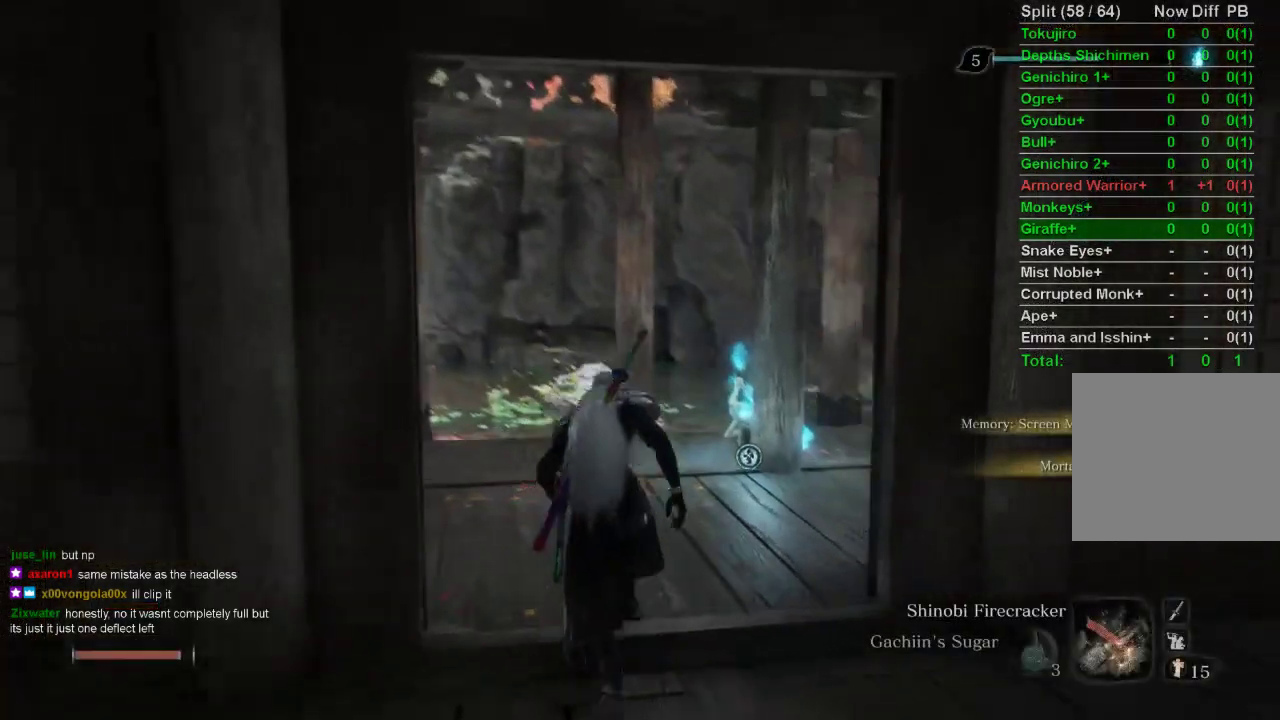
{"buttons": [], "left_stick": "up", "right_stick": "center", "events": [[133, "right_stick", "center"]]}
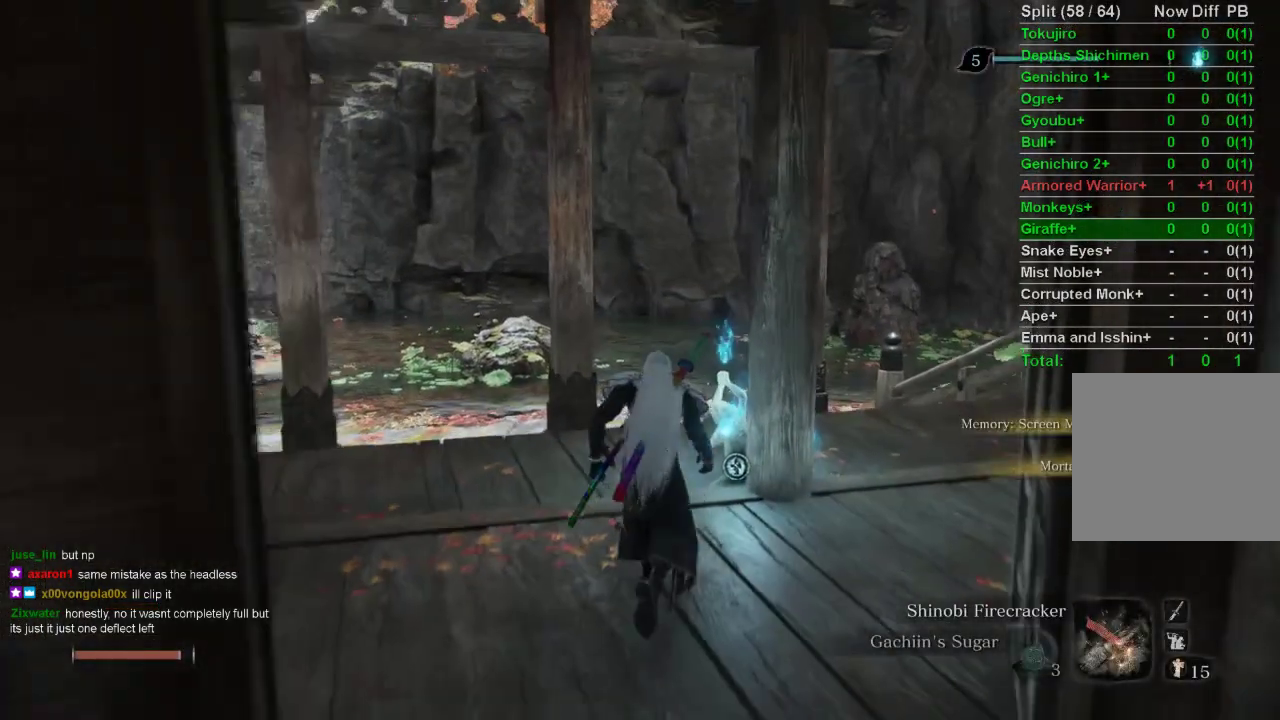
{"buttons": [], "left_stick": "center", "right_stick": "center", "events": [[33, "SQUARE", "down"], [67, "SQUARE", "up"], [367, "SQUARE", "down"], [450, "SQUARE", "up"], [483, "left_stick", "center"]]}
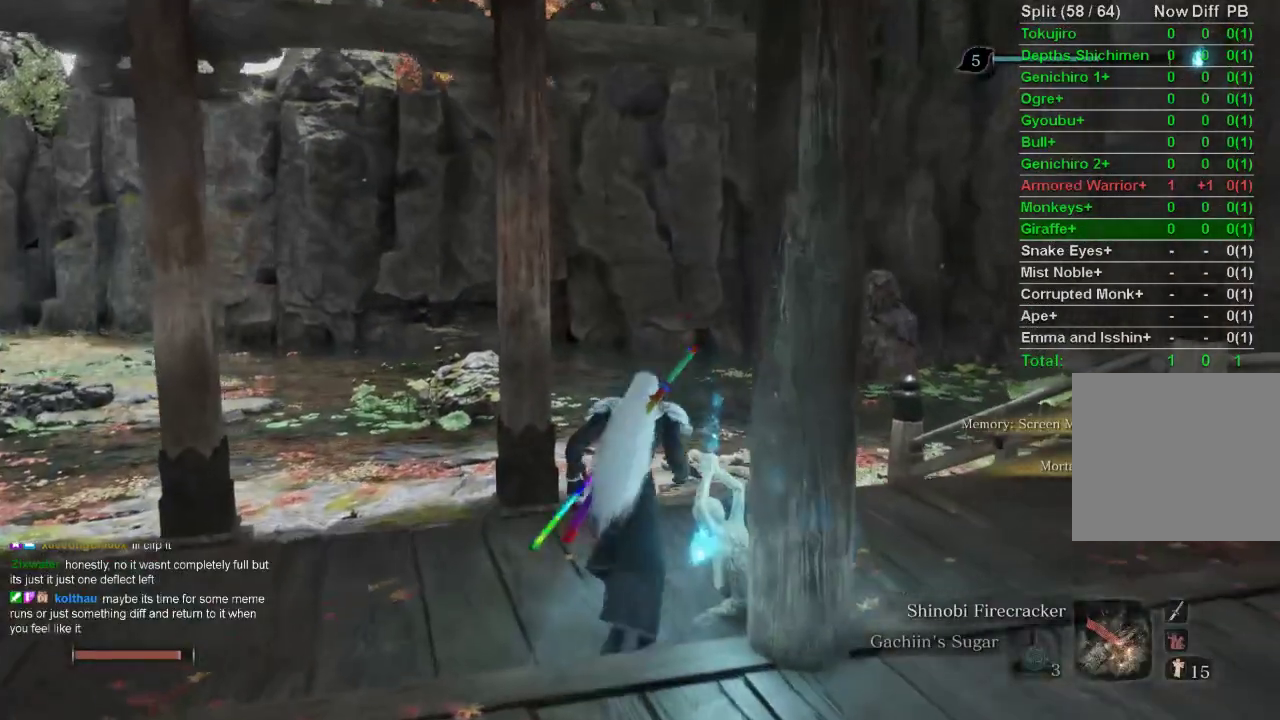
{"buttons": [], "left_stick": "center", "right_stick": "center", "events": [[17, "SQUARE", "down"], [133, "SQUARE", "up"]]}
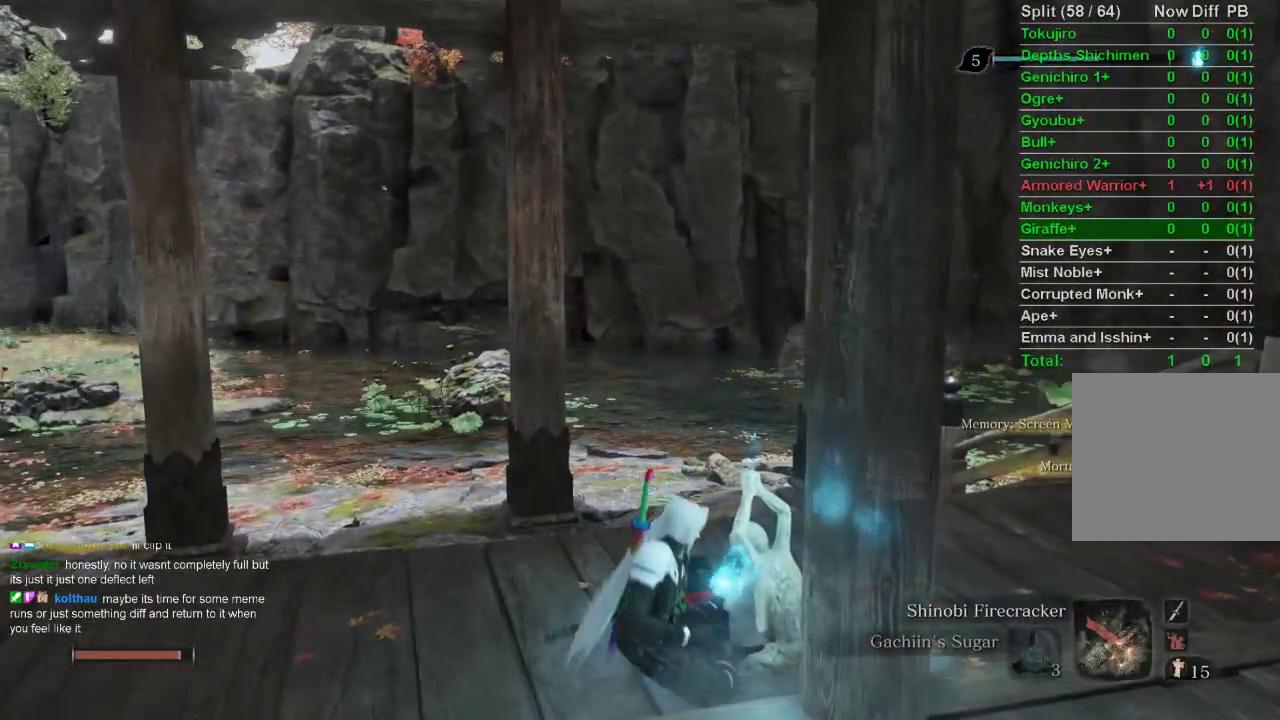
{"buttons": [], "left_stick": "center", "right_stick": "center", "events": []}
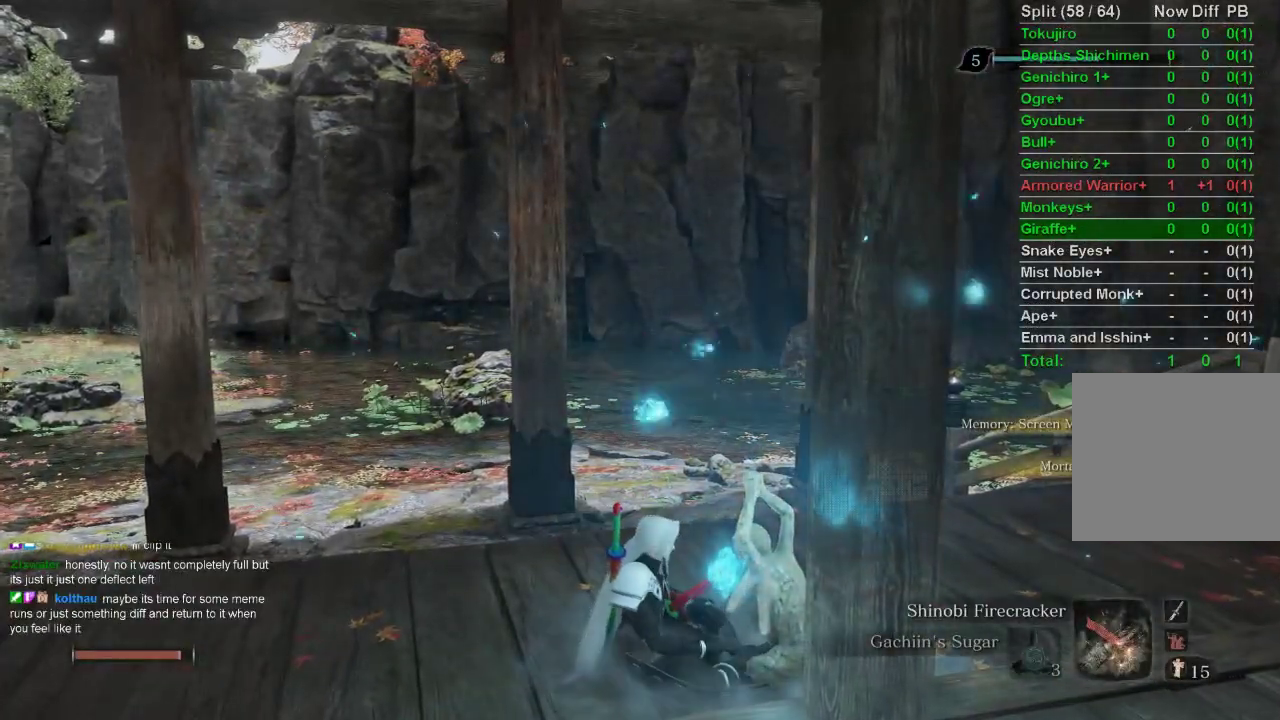
{"buttons": [], "left_stick": "center", "right_stick": "center", "events": []}
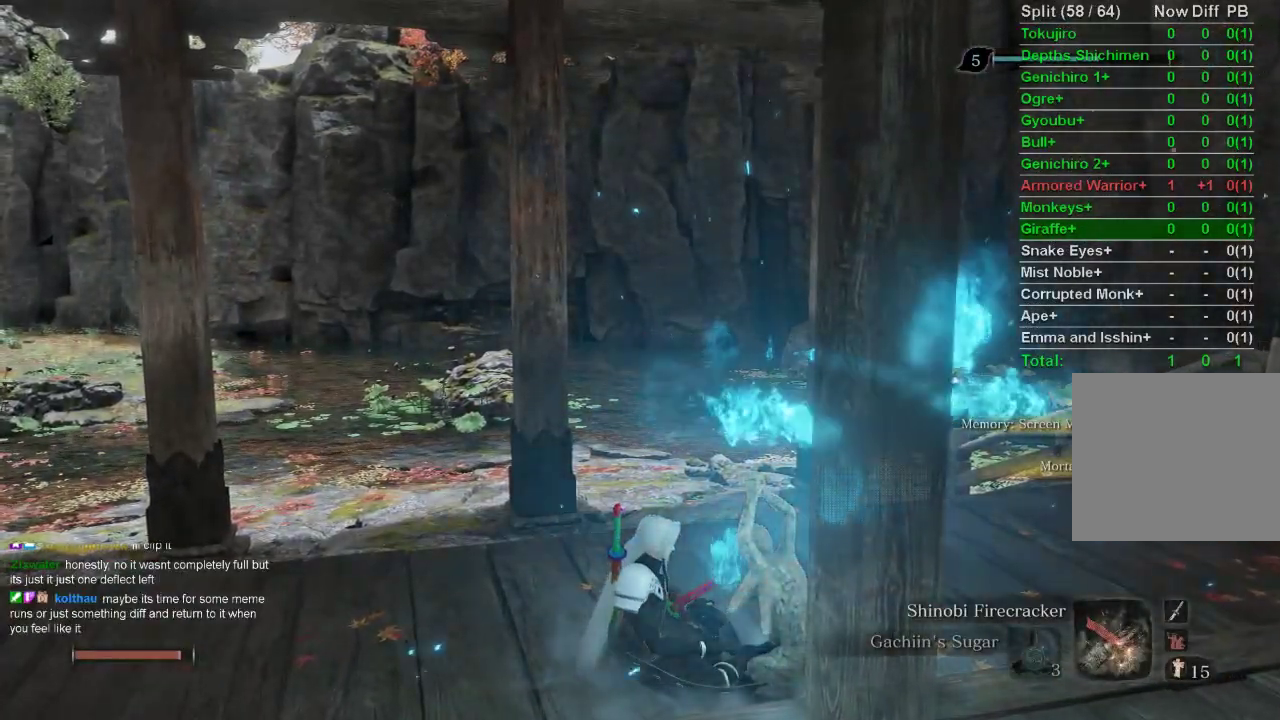
{"buttons": [], "left_stick": "center", "right_stick": "center", "events": []}
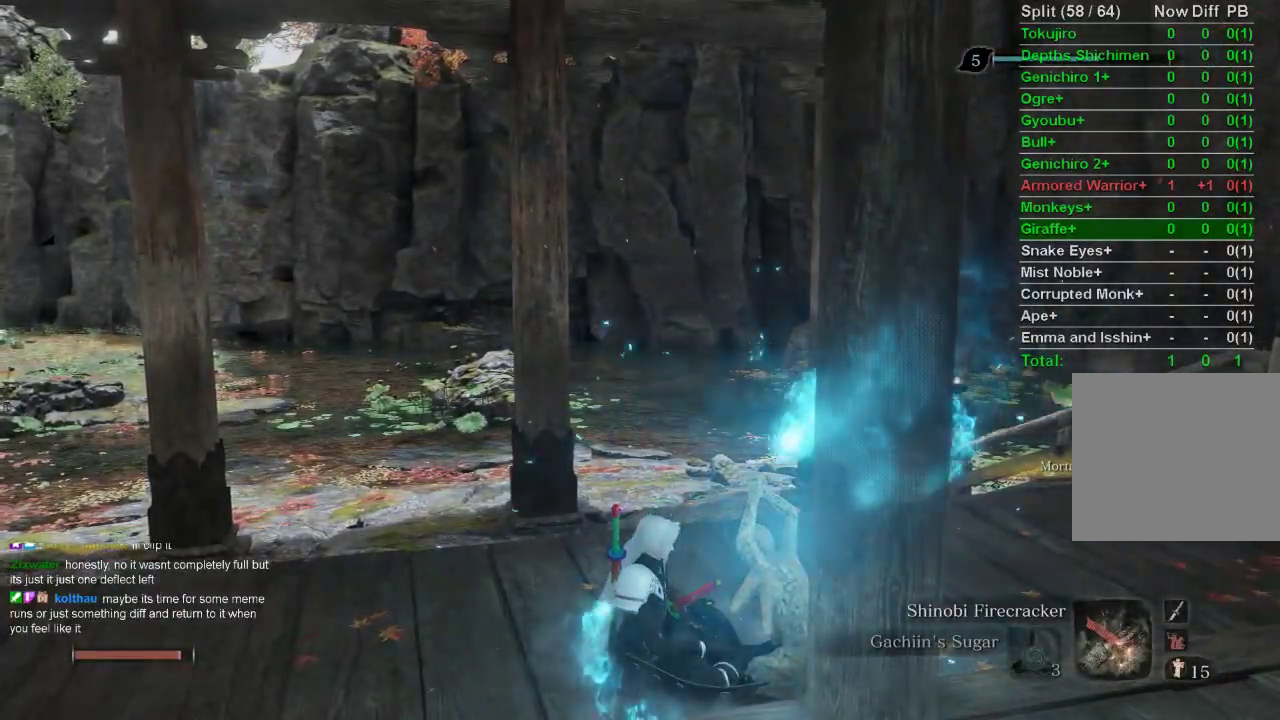
{"buttons": [], "left_stick": "center", "right_stick": "center", "events": []}